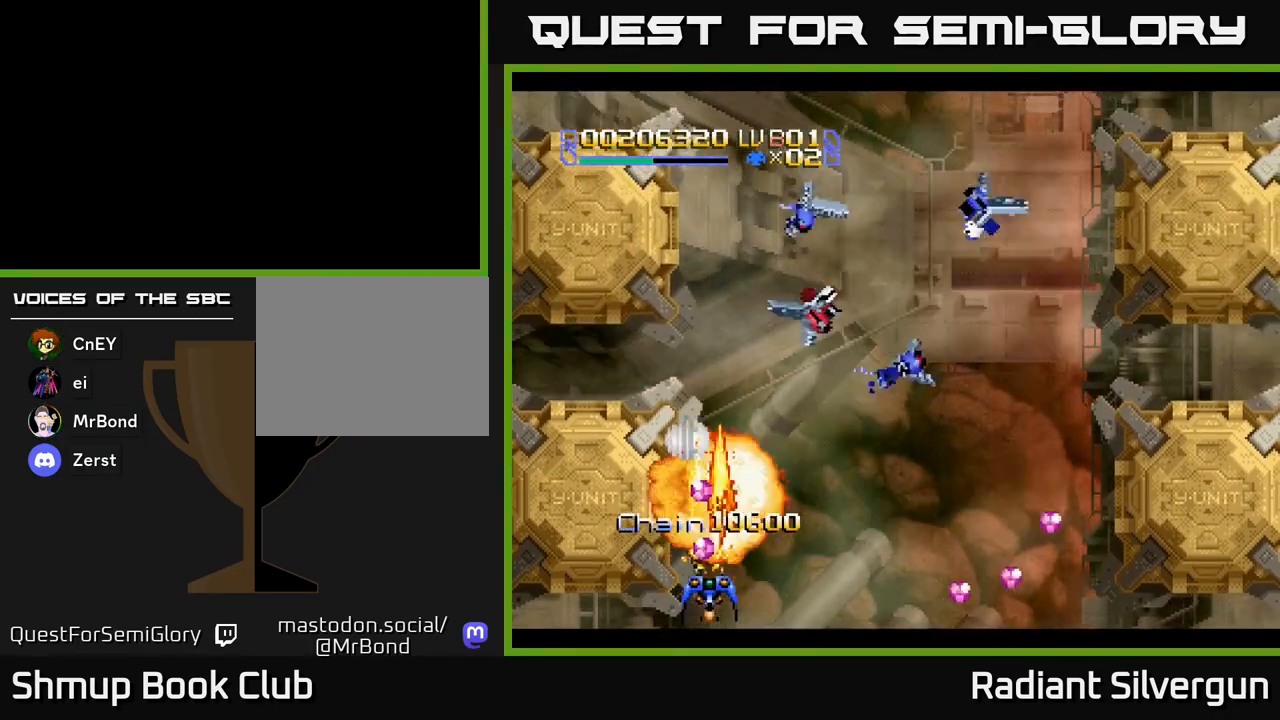
Gameplay with a controller (Xbox layout); each line is a JSON object with the inputs held at the frame after it (dt_ms = milliseconds from this image to that frame). "events" lists button and stick changes between this image and that frame as [ms after this image, input, new state], when the widget could be followed in between. Not read: right_stick.
{"dt_ms": 500, "buttons": [], "left_stick": "center", "events": [[217, "DPAD_DOWN", "down"], [233, "DPAD_LEFT", "down"], [317, "A", "up"], [350, "DPAD_DOWN", "up"], [400, "B", "down"], [400, "DPAD_LEFT", "up"], [483, "B", "up"]]}
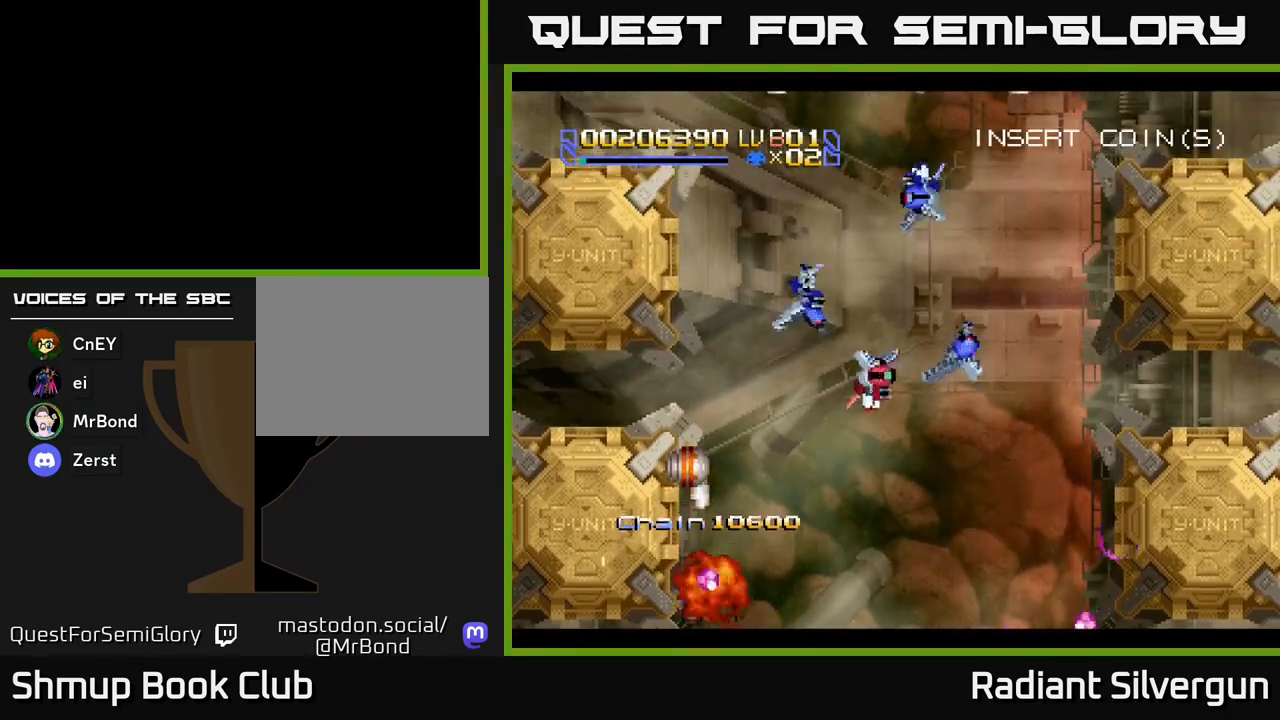
{"dt_ms": 500, "buttons": [], "left_stick": "center", "events": [[100, "B", "down"], [183, "B", "up"]]}
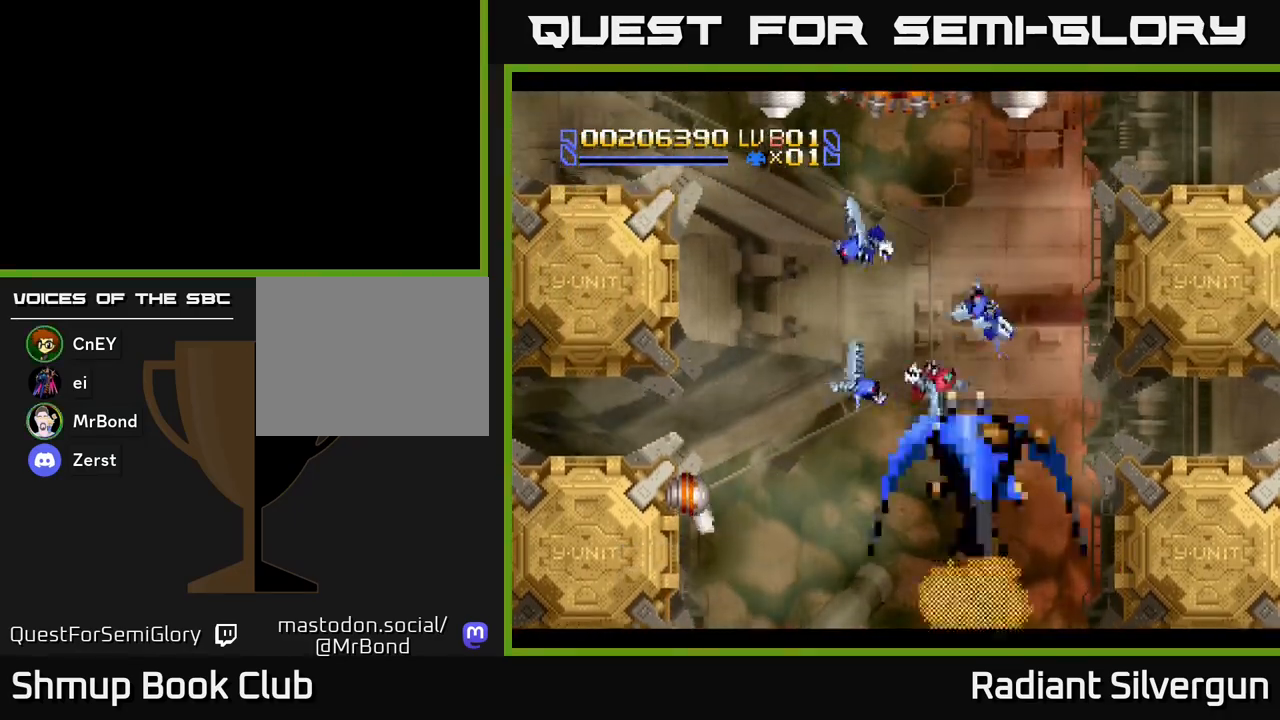
{"dt_ms": 500, "buttons": ["DPAD_DOWN"], "left_stick": "center", "events": [[167, "DPAD_LEFT", "down"], [417, "DPAD_DOWN", "down"], [450, "DPAD_LEFT", "up"]]}
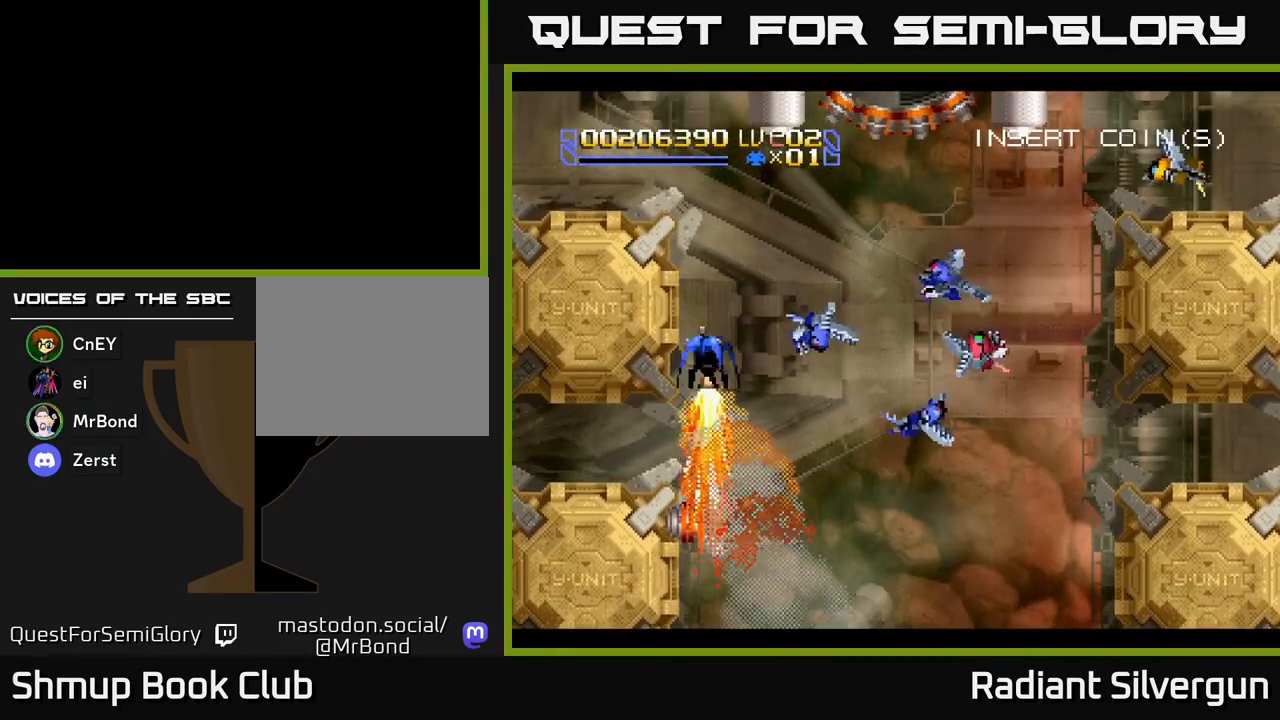
{"dt_ms": 500, "buttons": ["X", "DPAD_LEFT"], "left_stick": "center", "events": [[117, "DPAD_RIGHT", "down"], [217, "DPAD_RIGHT", "up"], [233, "DPAD_DOWN", "up"], [400, "X", "down"], [467, "DPAD_LEFT", "down"]]}
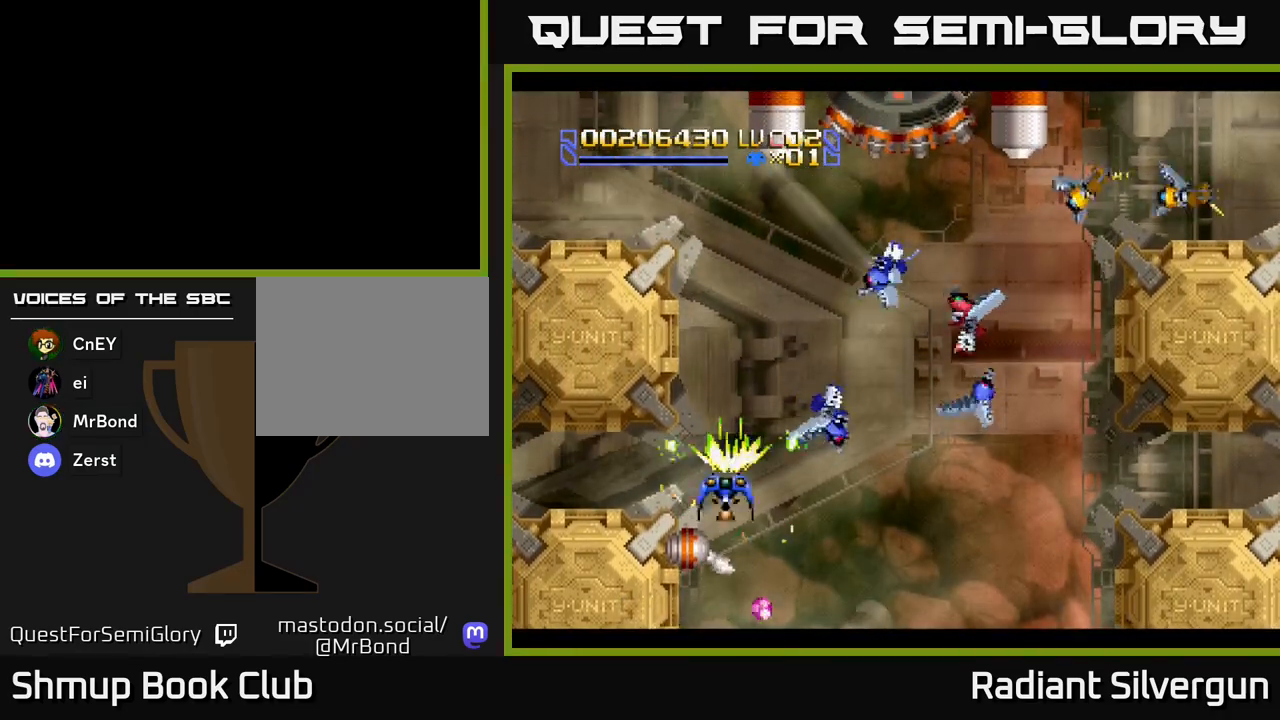
{"dt_ms": 500, "buttons": ["DPAD_DOWN"], "left_stick": "center", "events": [[50, "DPAD_LEFT", "up"], [133, "X", "up"], [217, "DPAD_DOWN", "down"], [217, "L1", "down"], [350, "DPAD_RIGHT", "down"], [433, "L1", "up"], [467, "DPAD_RIGHT", "up"]]}
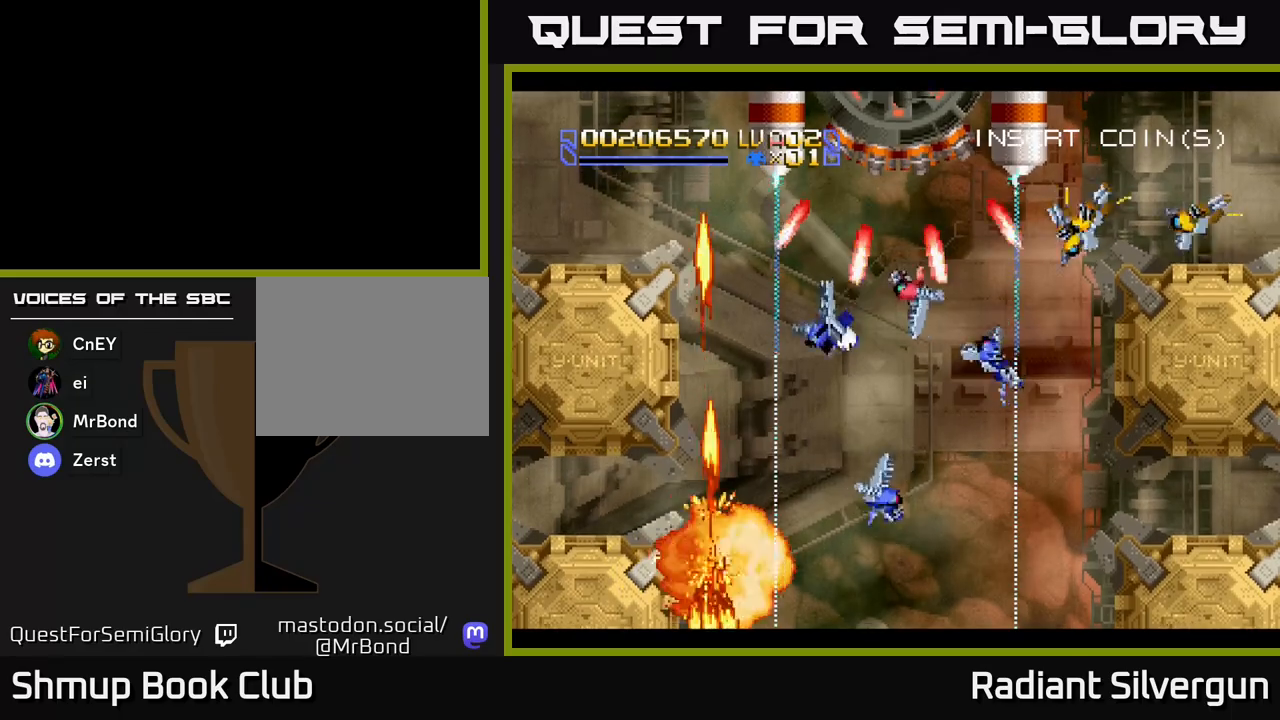
{"dt_ms": 500, "buttons": ["DPAD_UP"], "left_stick": "center", "events": [[50, "DPAD_RIGHT", "down"], [83, "DPAD_DOWN", "up"], [367, "DPAD_UP", "down"], [500, "DPAD_RIGHT", "up"]]}
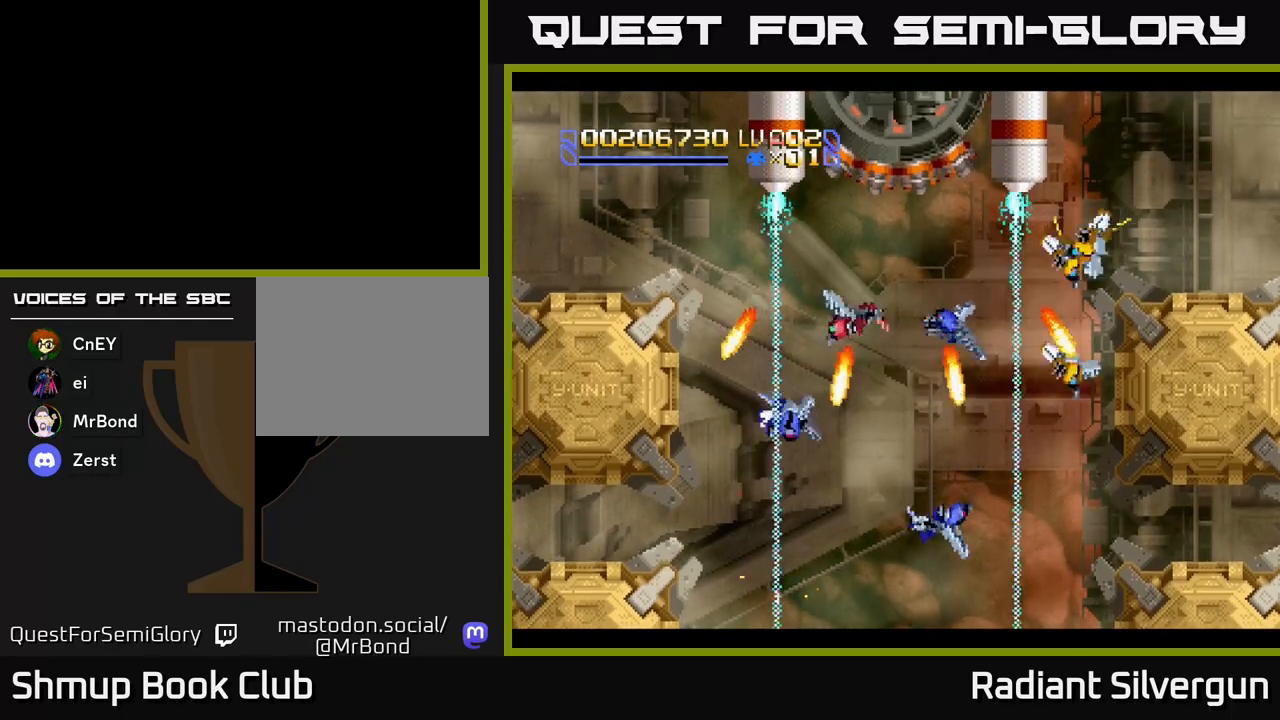
{"dt_ms": 500, "buttons": ["DPAD_DOWN"], "left_stick": "center", "events": [[100, "DPAD_LEFT", "down"], [183, "DPAD_LEFT", "up"], [400, "A", "down"], [450, "DPAD_UP", "up"], [467, "DPAD_DOWN", "down"], [483, "A", "up"]]}
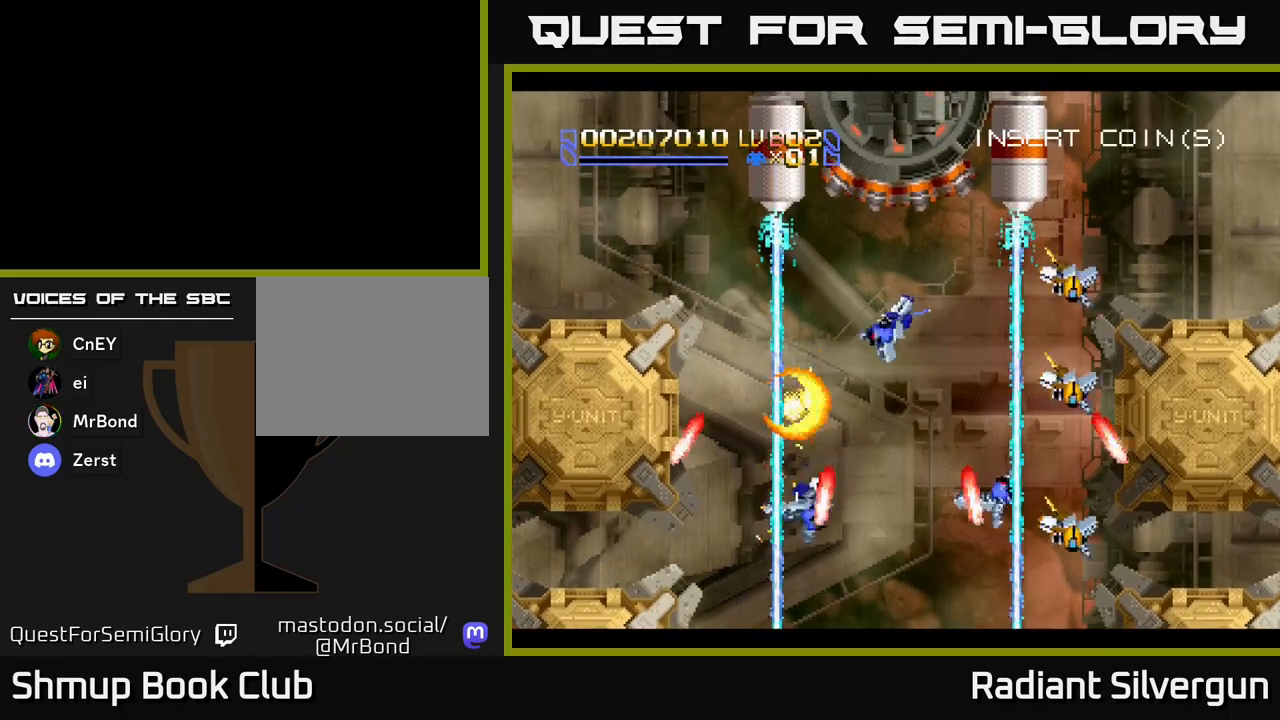
{"dt_ms": 500, "buttons": [], "left_stick": "center", "events": [[17, "DPAD_RIGHT", "down"], [100, "DPAD_DOWN", "up"], [367, "DPAD_RIGHT", "up"], [367, "DPAD_UP", "down"], [400, "Y", "down"], [433, "DPAD_UP", "up"], [467, "Y", "up"]]}
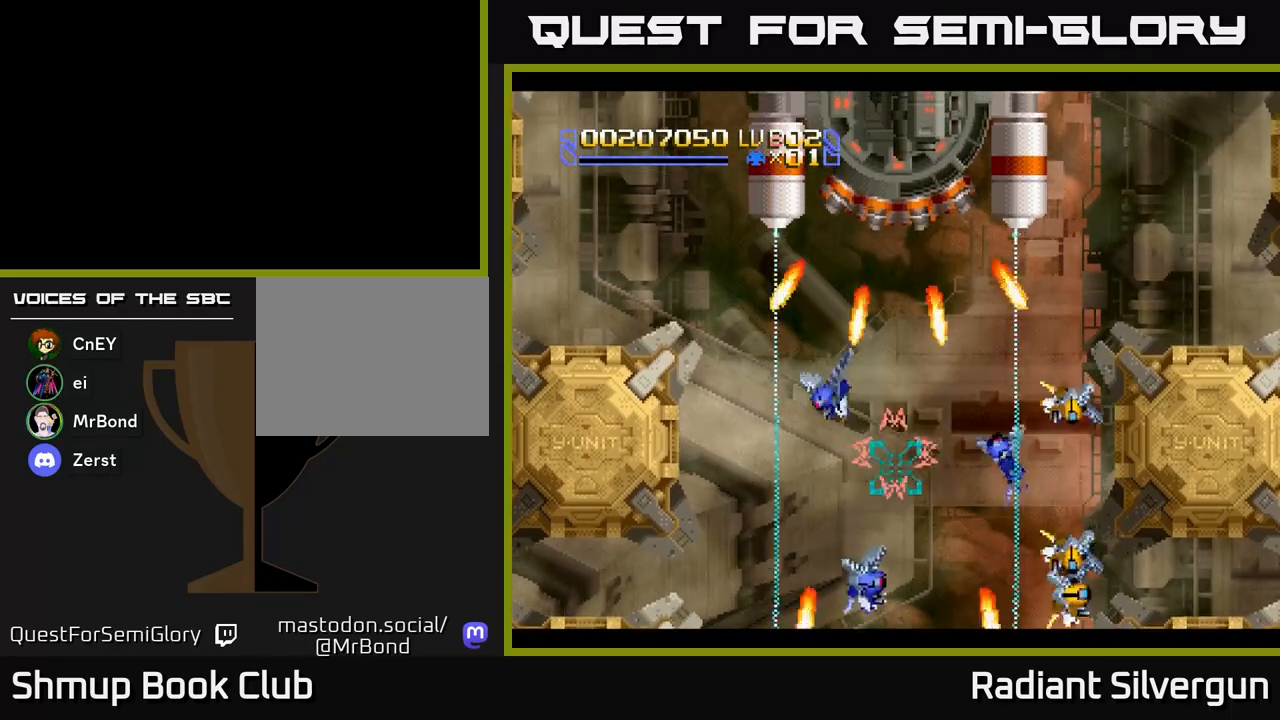
{"dt_ms": 500, "buttons": ["DPAD_UP"], "left_stick": "center", "events": [[333, "DPAD_UP", "down"]]}
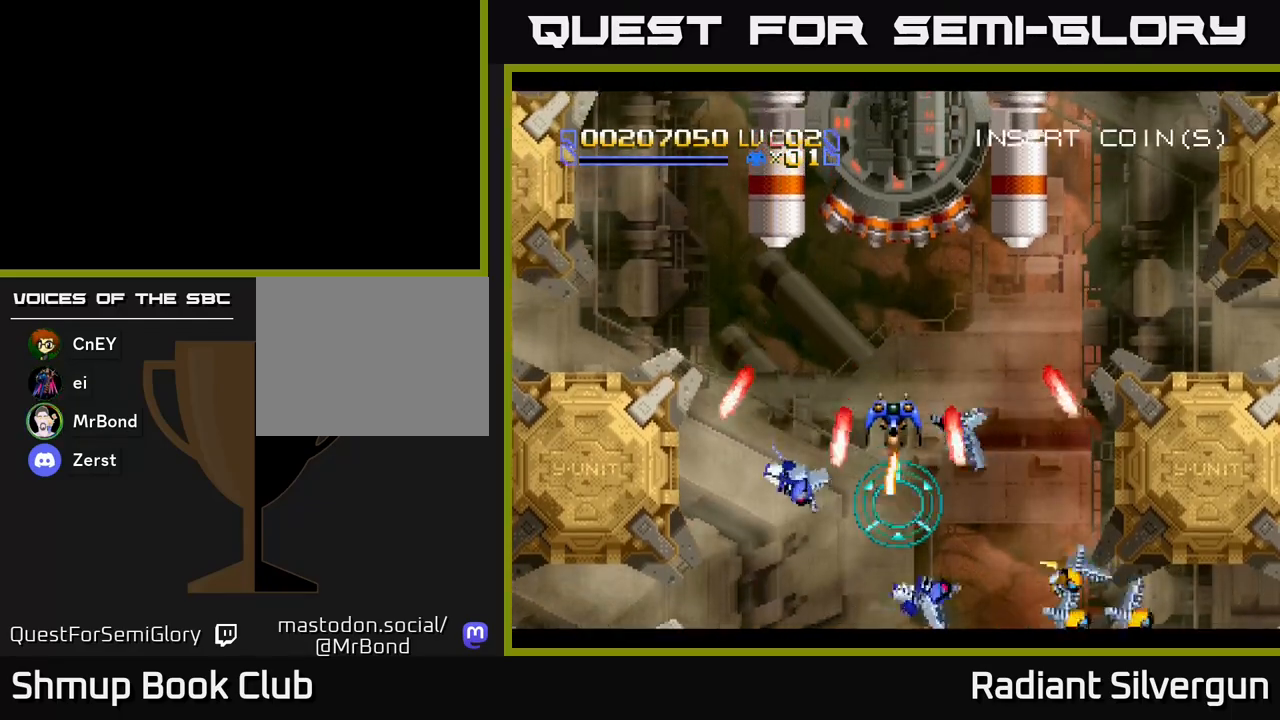
{"dt_ms": 500, "buttons": ["B"], "left_stick": "center", "events": [[433, "DPAD_UP", "up"], [450, "B", "down"]]}
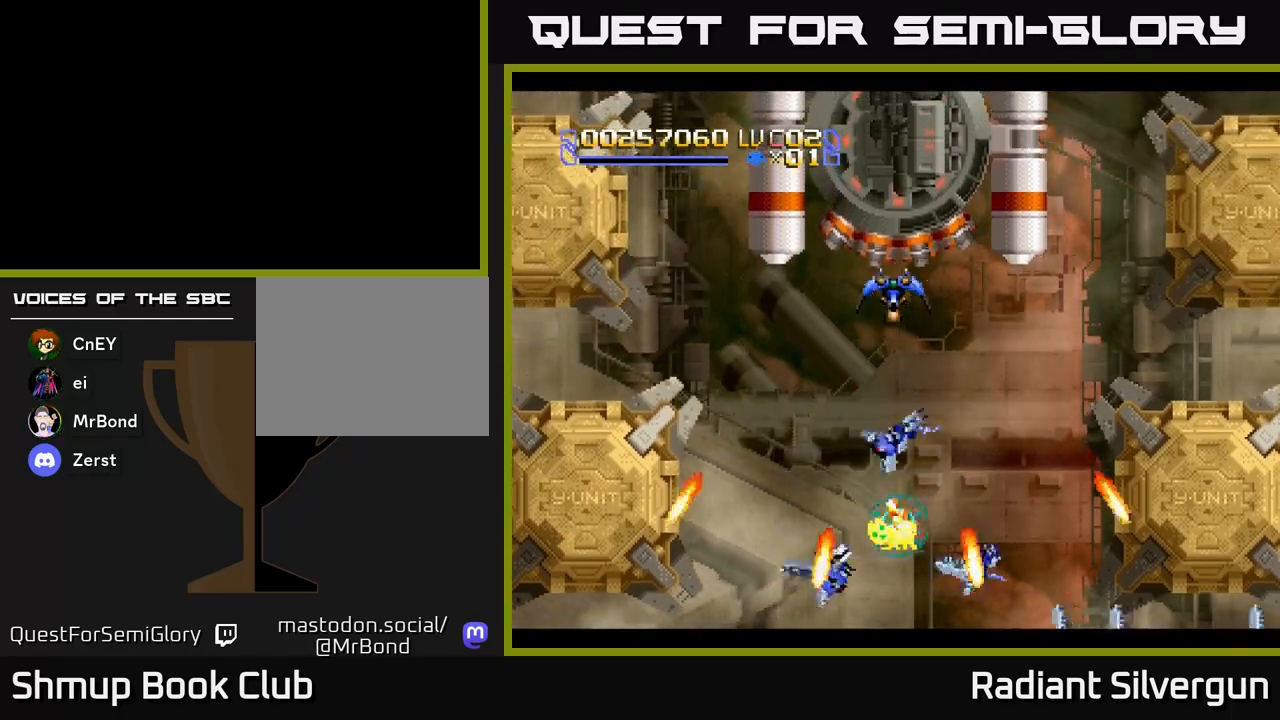
{"dt_ms": 500, "buttons": ["B"], "left_stick": "center", "events": [[83, "DPAD_DOWN", "down"], [167, "B", "up"], [167, "DPAD_DOWN", "up"], [300, "B", "down"], [383, "DPAD_DOWN", "down"], [467, "DPAD_DOWN", "up"]]}
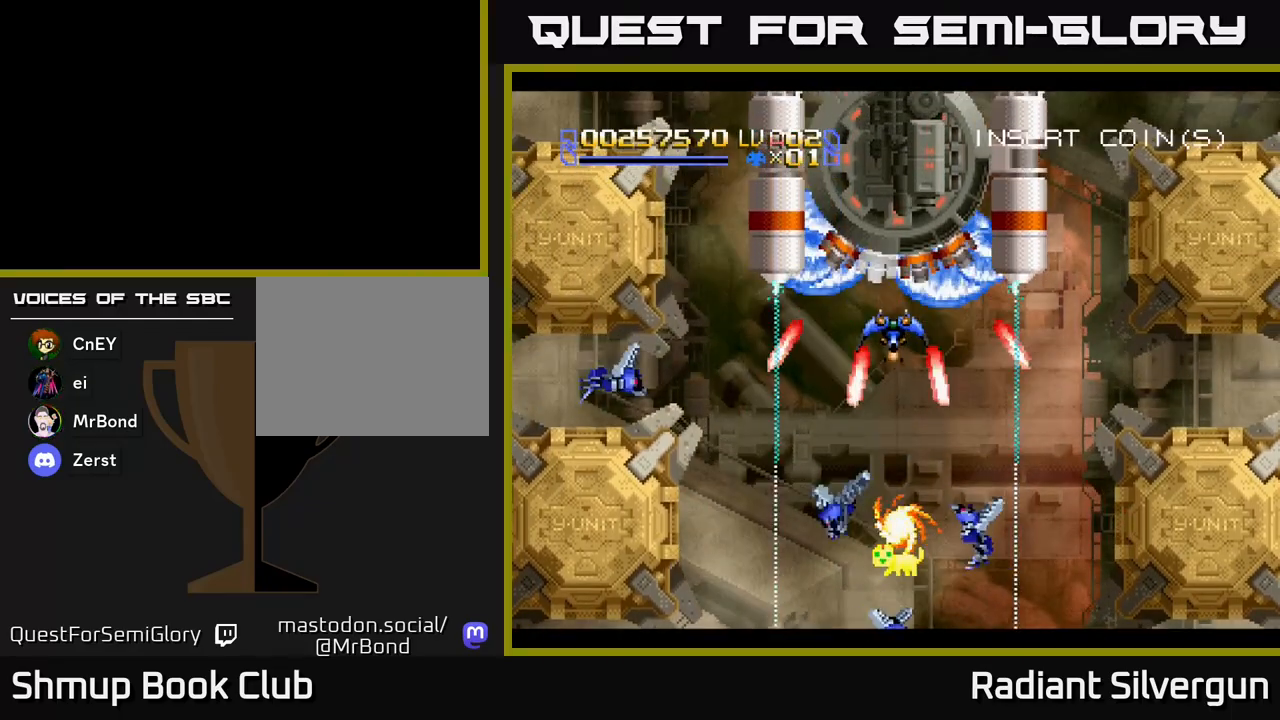
{"dt_ms": 500, "buttons": ["B"], "left_stick": "center", "events": [[100, "B", "up"], [250, "B", "down"], [417, "DPAD_DOWN", "down"], [467, "DPAD_DOWN", "up"]]}
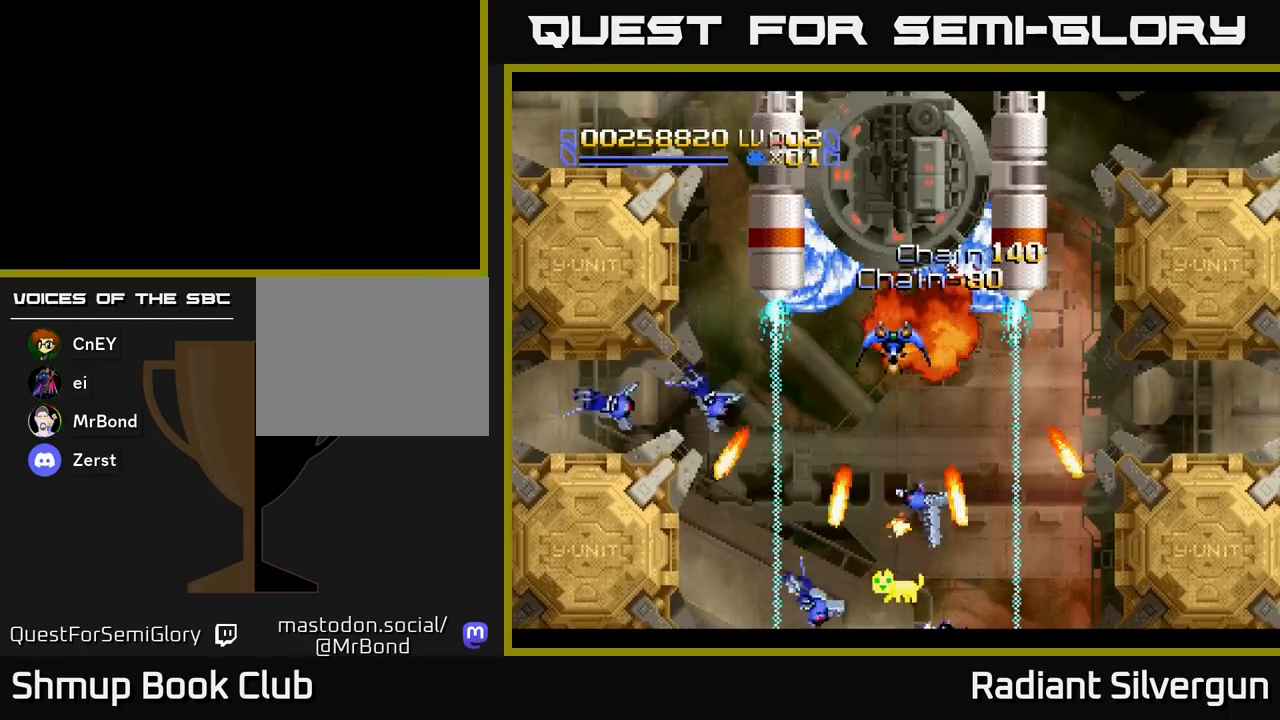
{"dt_ms": 500, "buttons": [], "left_stick": "center", "events": [[33, "B", "up"], [150, "B", "down"], [450, "B", "up"]]}
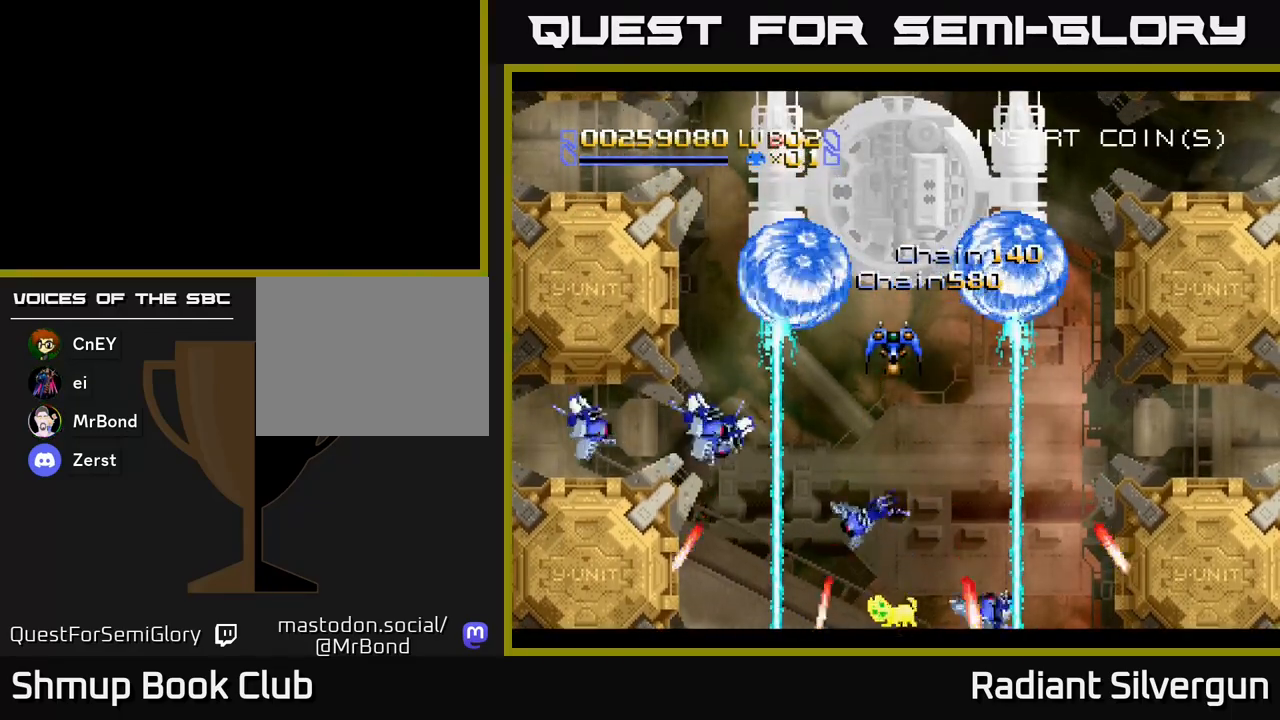
{"dt_ms": 500, "buttons": ["B"], "left_stick": "center", "events": [[100, "B", "down"], [367, "B", "up"], [500, "B", "down"]]}
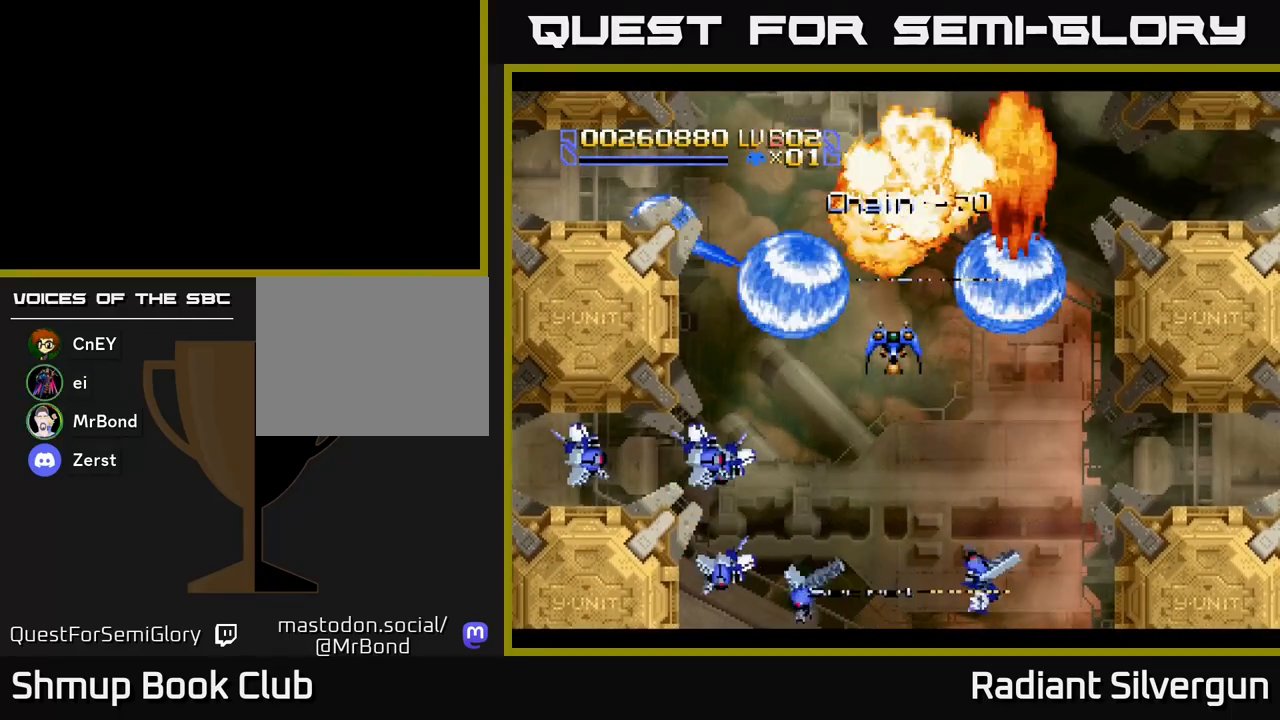
{"dt_ms": 500, "buttons": ["DPAD_UP", "DPAD_RIGHT"], "left_stick": "center", "events": [[217, "B", "up"], [250, "DPAD_RIGHT", "down"], [450, "DPAD_UP", "down"]]}
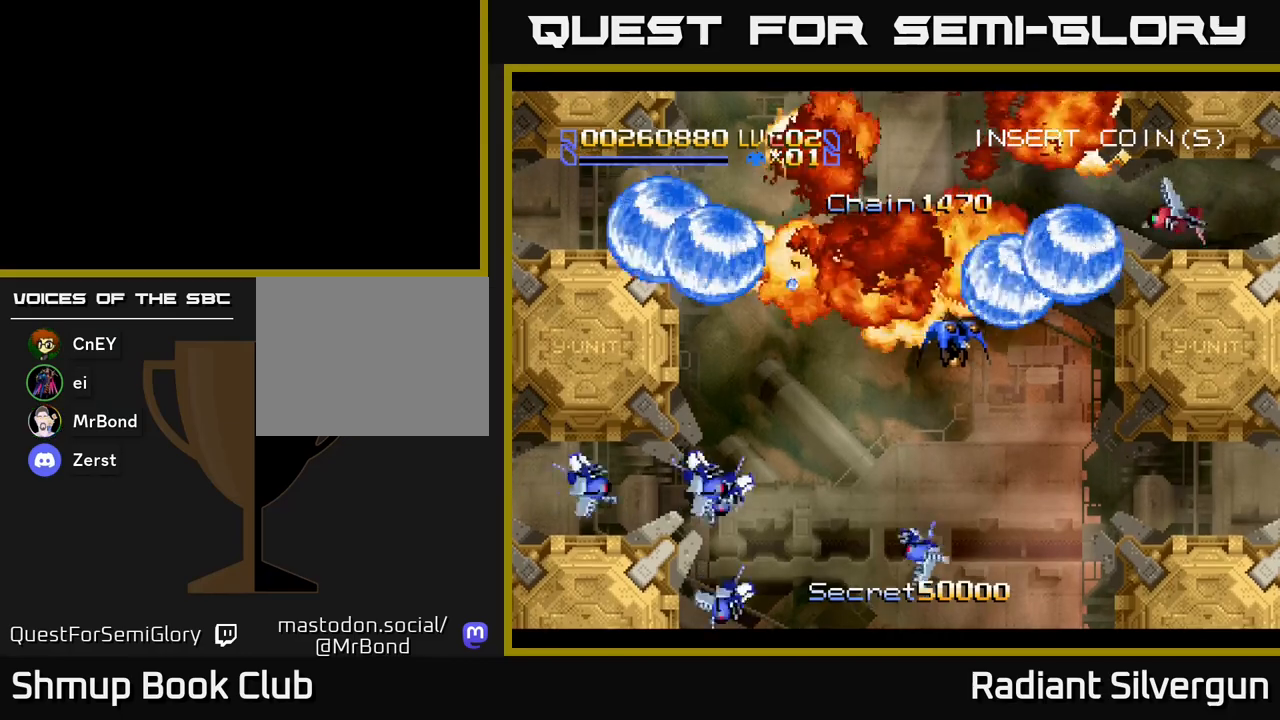
{"dt_ms": 500, "buttons": ["DPAD_DOWN"], "left_stick": "center", "events": [[150, "B", "down"], [167, "DPAD_UP", "up"], [233, "DPAD_DOWN", "down"], [350, "B", "up"], [483, "DPAD_RIGHT", "up"]]}
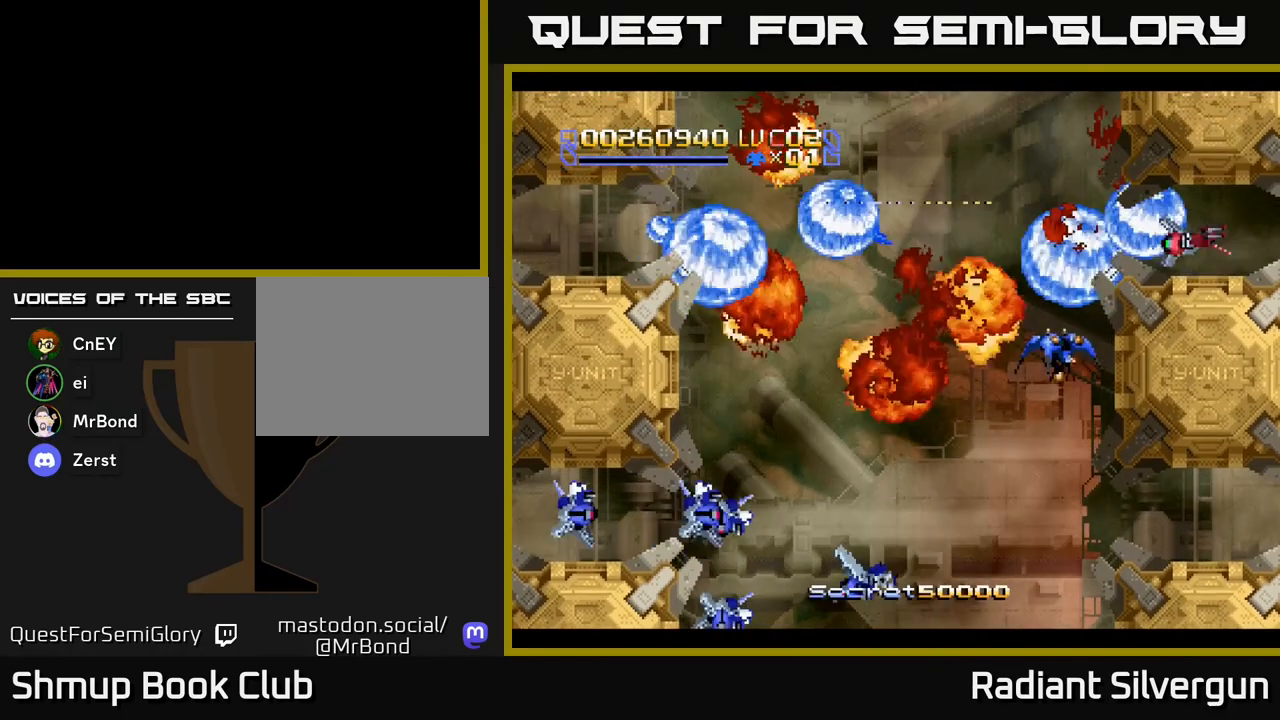
{"dt_ms": 500, "buttons": [], "left_stick": "center", "events": [[233, "A", "down"], [267, "DPAD_DOWN", "up"], [367, "A", "up"]]}
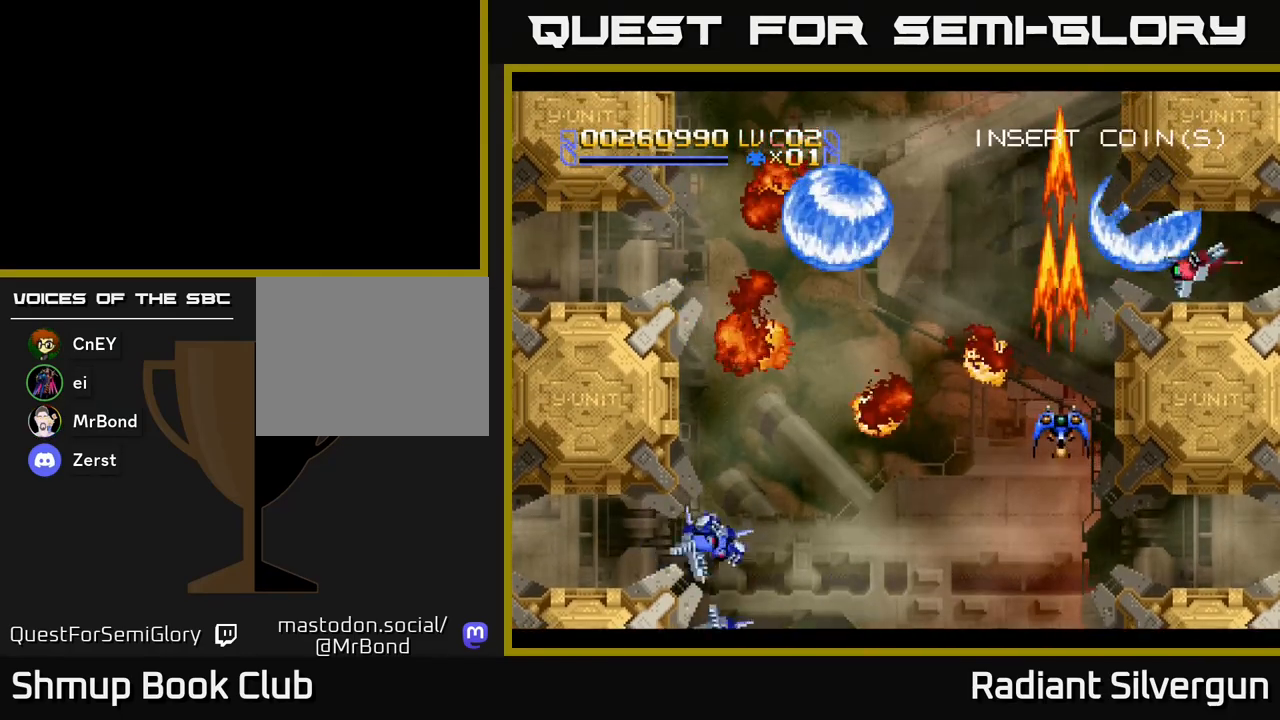
{"dt_ms": 500, "buttons": ["A"], "left_stick": "center", "events": [[150, "DPAD_DOWN", "down"], [200, "DPAD_DOWN", "up"], [433, "A", "down"]]}
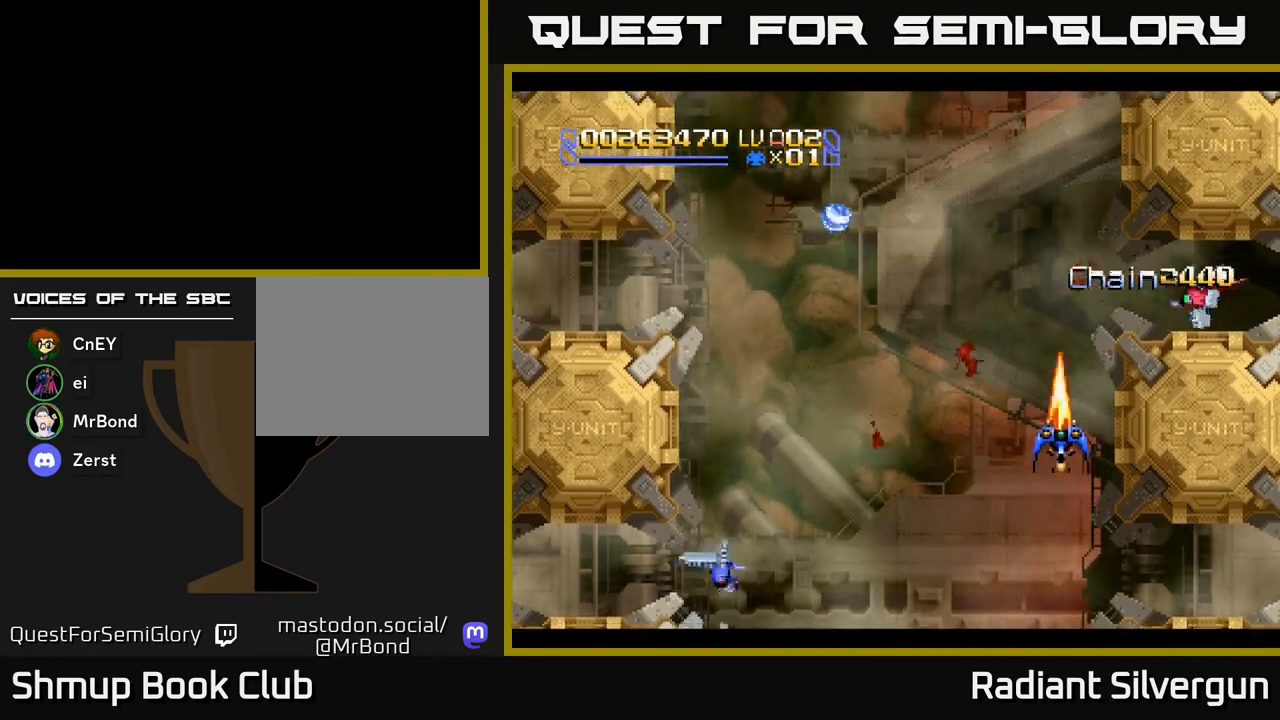
{"dt_ms": 500, "buttons": ["DPAD_DOWN"], "left_stick": "center", "events": [[17, "A", "up"], [400, "A", "down"], [417, "DPAD_DOWN", "down"], [500, "A", "up"]]}
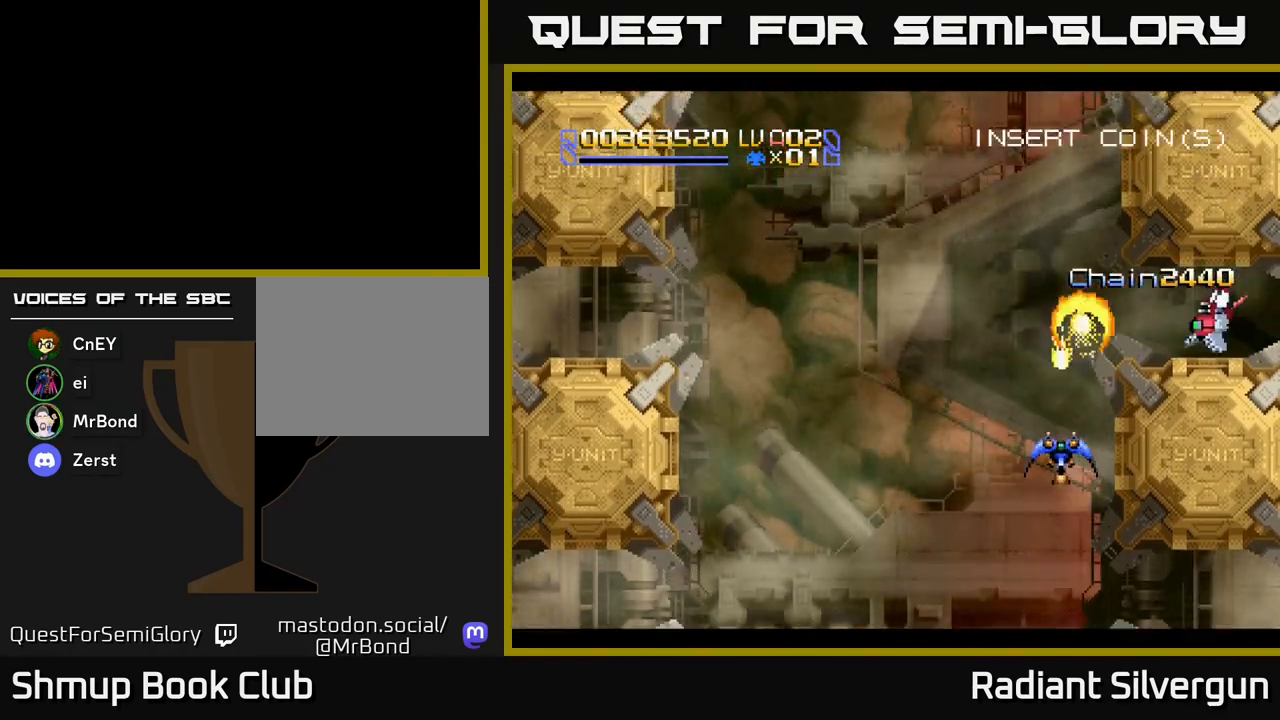
{"dt_ms": 500, "buttons": ["A"], "left_stick": "center", "events": [[33, "DPAD_DOWN", "up"], [333, "DPAD_RIGHT", "down"], [383, "DPAD_RIGHT", "up"], [400, "DPAD_DOWN", "down"], [433, "DPAD_DOWN", "up"], [483, "A", "down"]]}
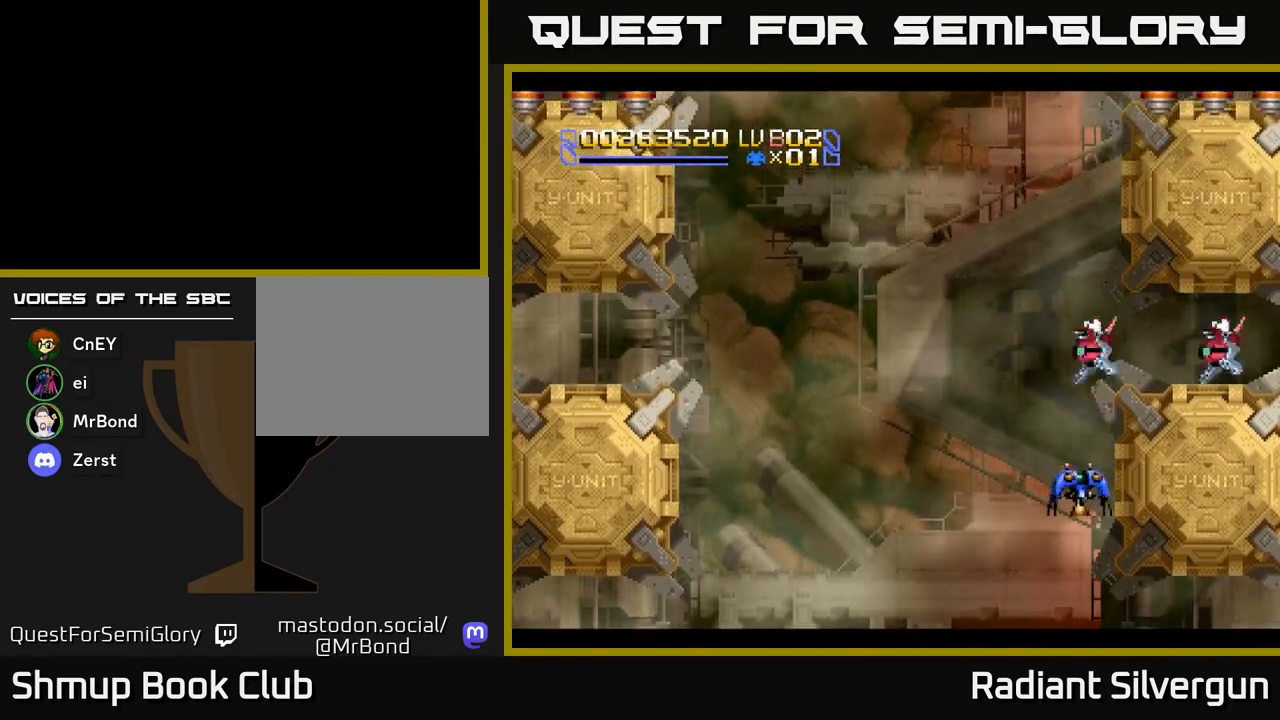
{"dt_ms": 500, "buttons": ["A"], "left_stick": "center", "events": [[100, "A", "up"], [467, "A", "down"]]}
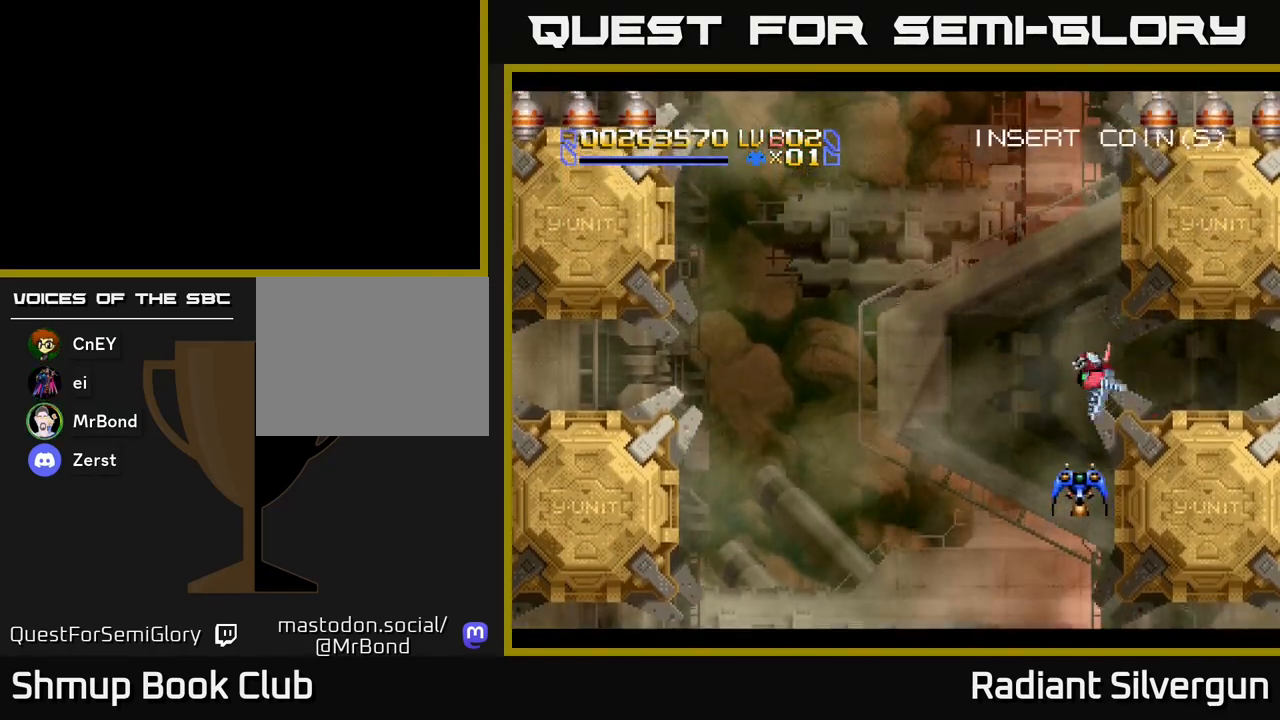
{"dt_ms": 500, "buttons": ["DPAD_UP"], "left_stick": "center", "events": [[67, "A", "up"], [100, "DPAD_UP", "down"]]}
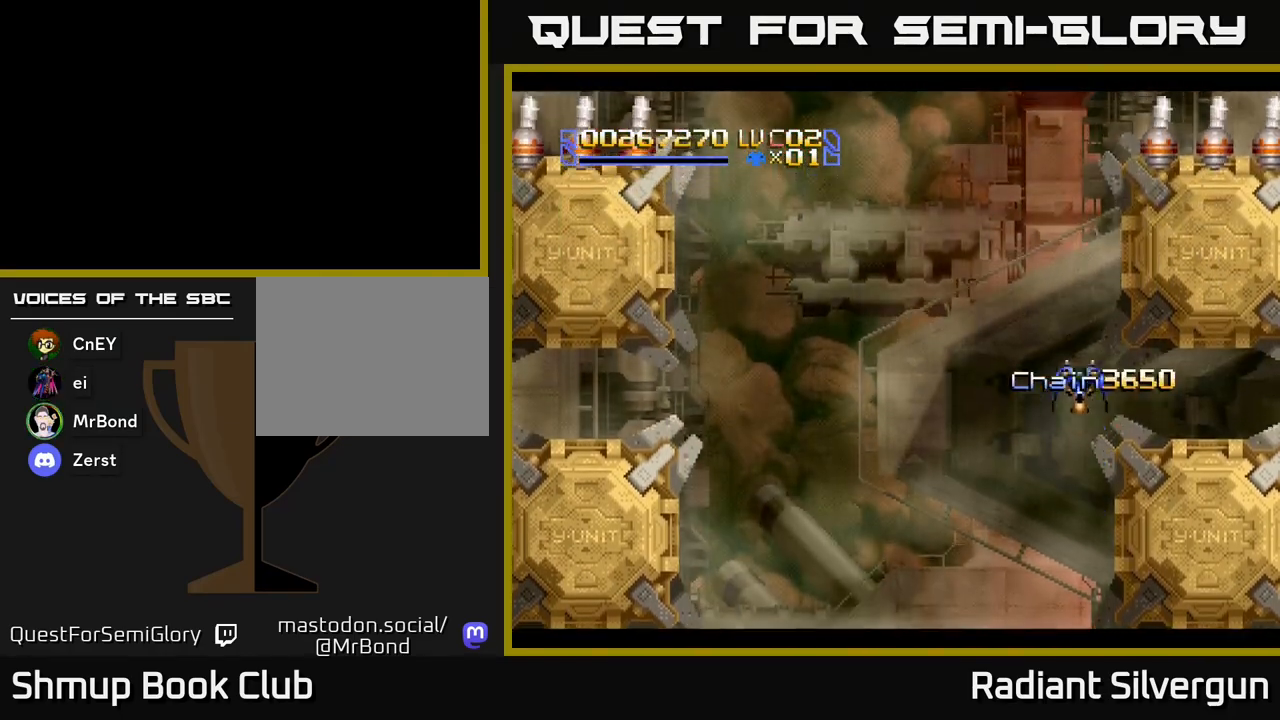
{"dt_ms": 500, "buttons": ["DPAD_UP"], "left_stick": "center", "events": []}
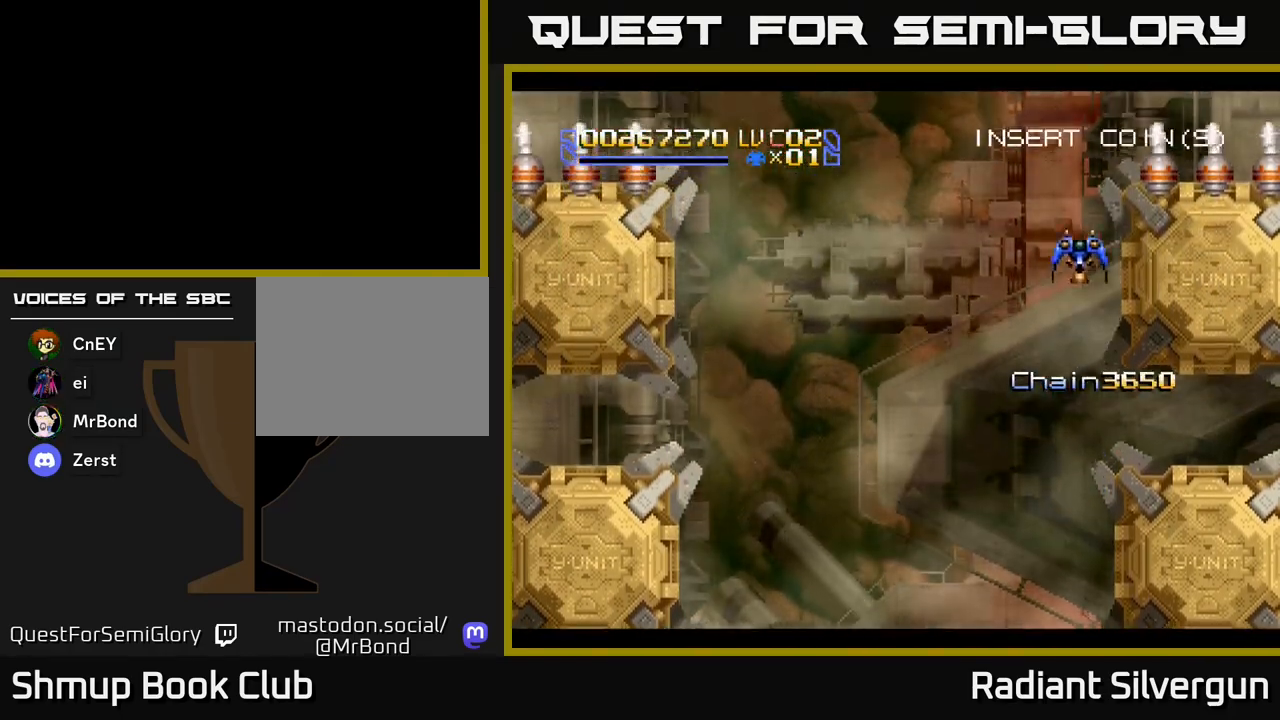
{"dt_ms": 500, "buttons": ["B"], "left_stick": "center", "events": [[100, "B", "down"], [133, "DPAD_LEFT", "down"], [150, "DPAD_UP", "up"], [200, "DPAD_LEFT", "up"], [217, "DPAD_DOWN", "down"], [333, "DPAD_DOWN", "up"], [350, "B", "up"], [467, "B", "down"]]}
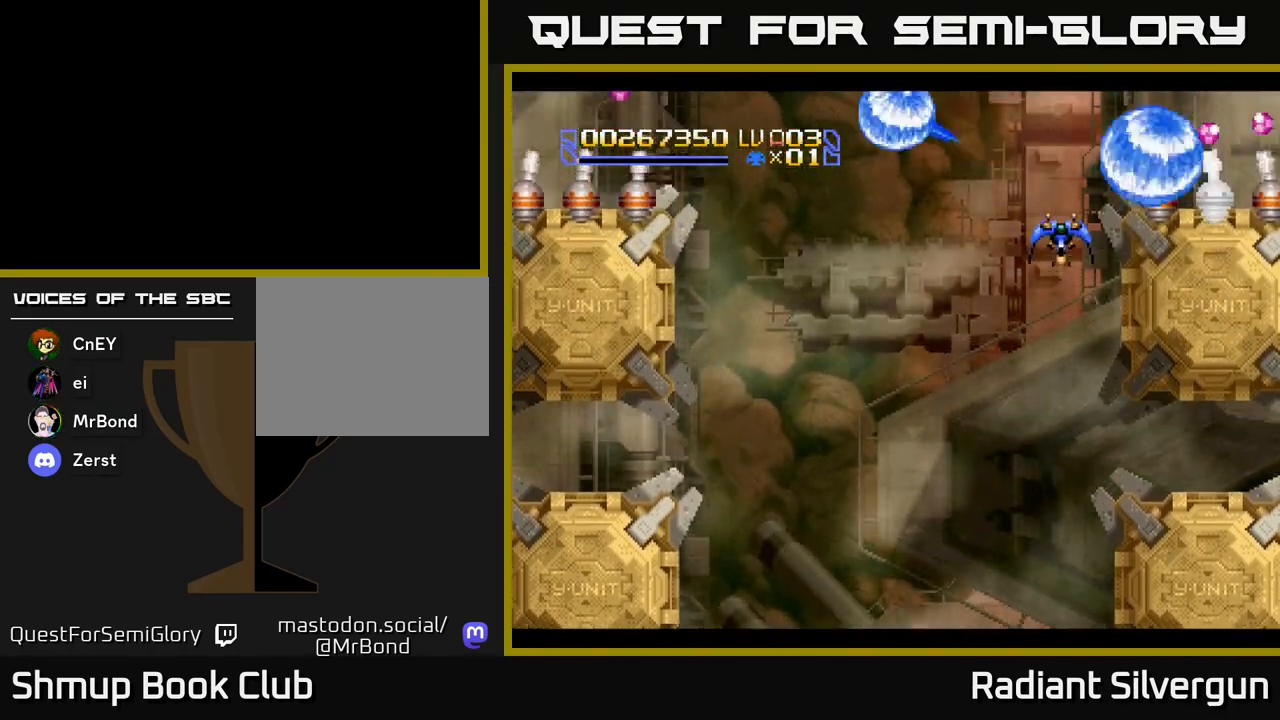
{"dt_ms": 500, "buttons": ["B", "DPAD_UP"], "left_stick": "center", "events": [[17, "DPAD_DOWN", "down"], [17, "DPAD_RIGHT", "down"], [100, "DPAD_DOWN", "up"], [100, "DPAD_RIGHT", "up"], [250, "B", "up"], [367, "B", "down"], [417, "DPAD_UP", "down"]]}
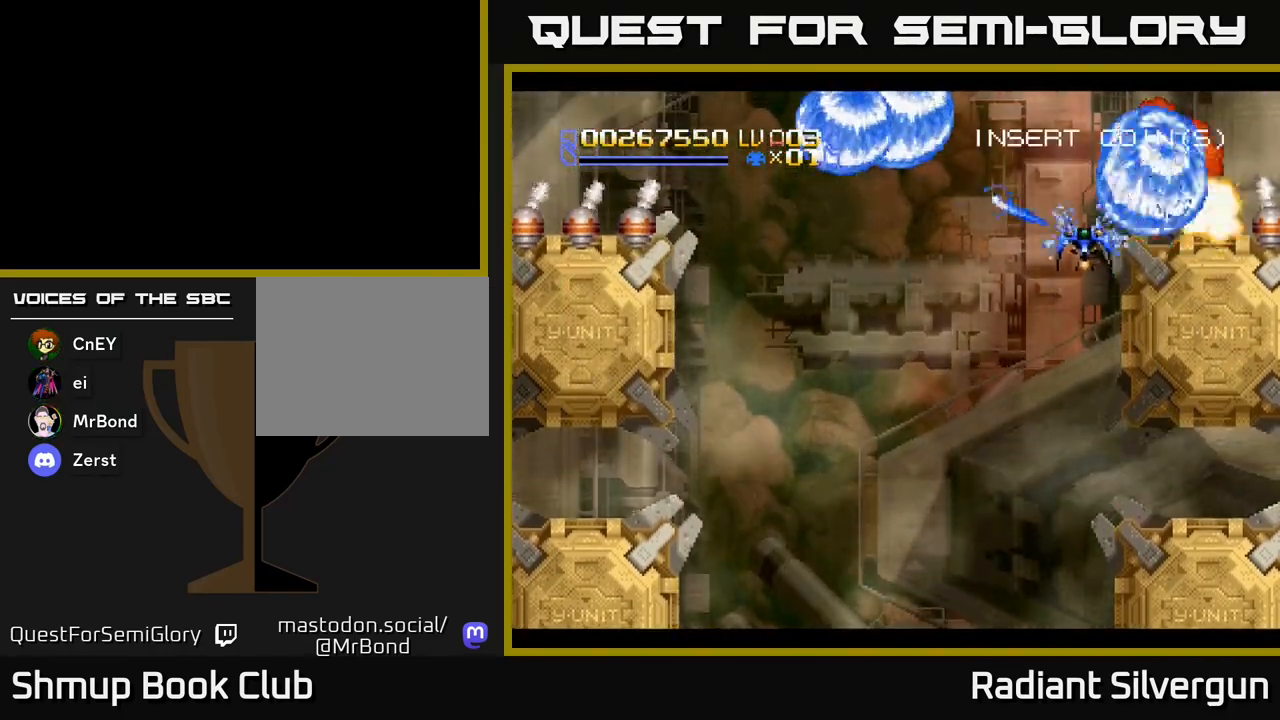
{"dt_ms": 500, "buttons": ["X", "DPAD_RIGHT"], "left_stick": "center", "events": [[50, "DPAD_RIGHT", "down"], [117, "B", "up"], [233, "DPAD_UP", "up"], [233, "X", "down"]]}
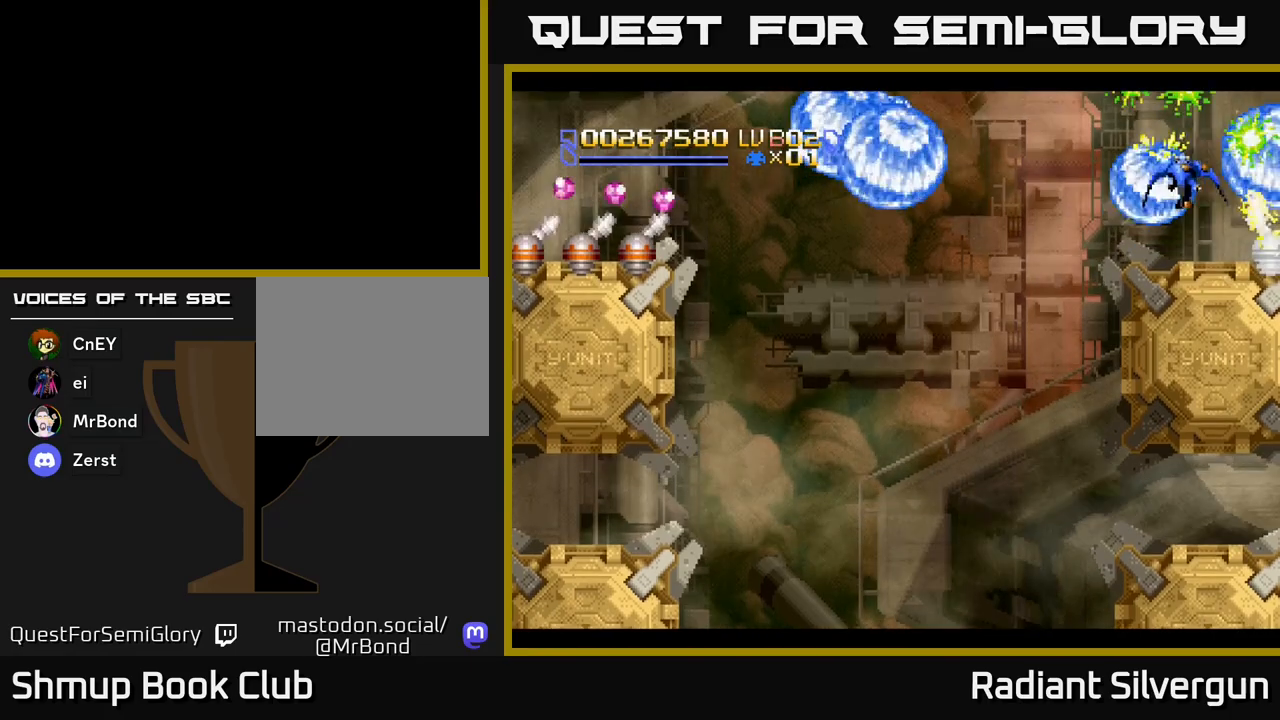
{"dt_ms": 1000, "buttons": ["DPAD_DOWN", "DPAD_LEFT"], "left_stick": "center"}
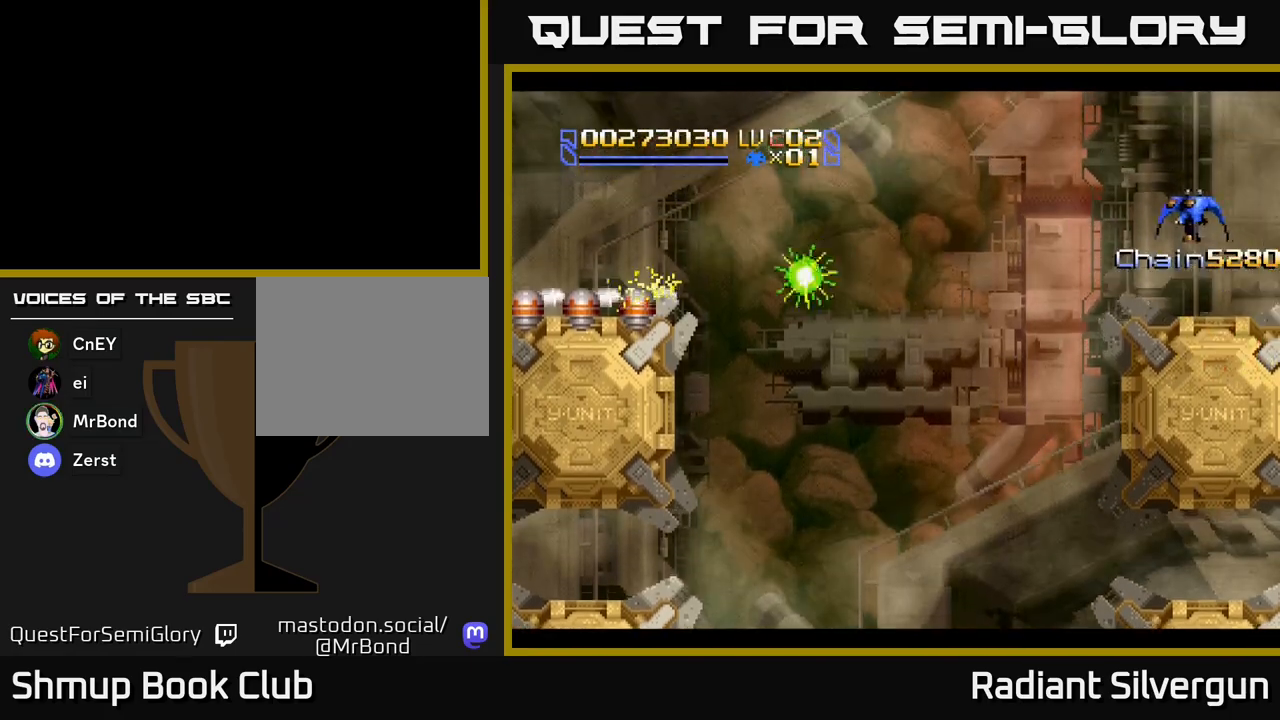
{"dt_ms": 500, "buttons": ["X", "DPAD_DOWN", "DPAD_LEFT"], "left_stick": "center", "events": [[50, "L1", "down"], [117, "DPAD_DOWN", "up"], [183, "X", "down"], [267, "X", "up"], [367, "L1", "up"], [400, "DPAD_DOWN", "down"], [433, "X", "down"]]}
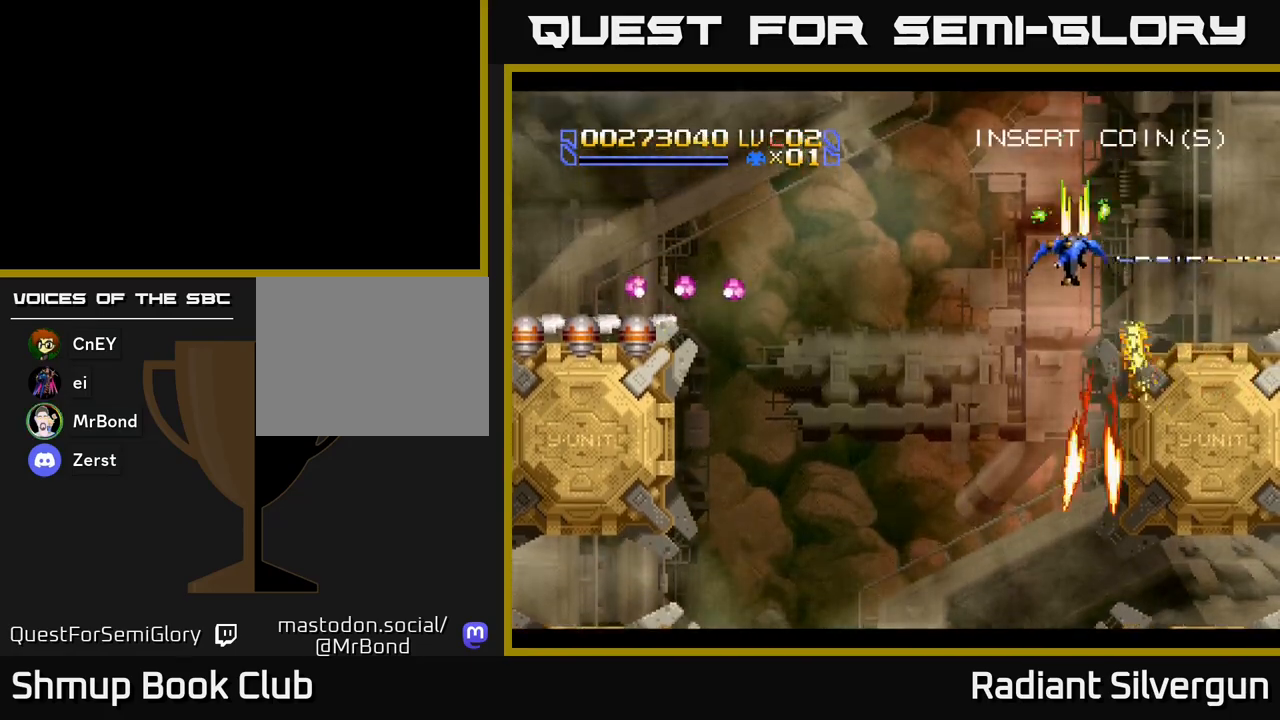
{"dt_ms": 500, "buttons": ["DPAD_LEFT"], "left_stick": "center", "events": [[200, "X", "up"], [300, "DPAD_DOWN", "up"]]}
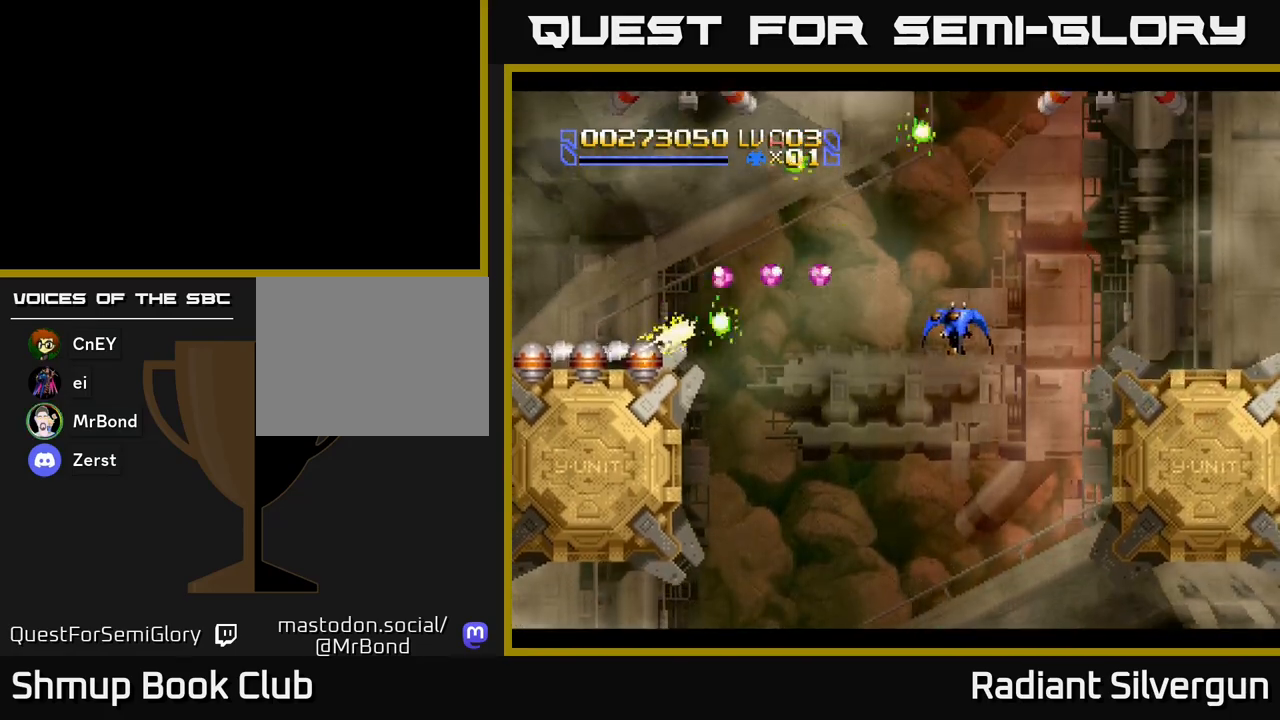
{"dt_ms": 500, "buttons": ["R2", "DPAD_UP", "DPAD_LEFT"], "left_stick": "center", "events": [[150, "R2", "down"], [400, "DPAD_UP", "down"]]}
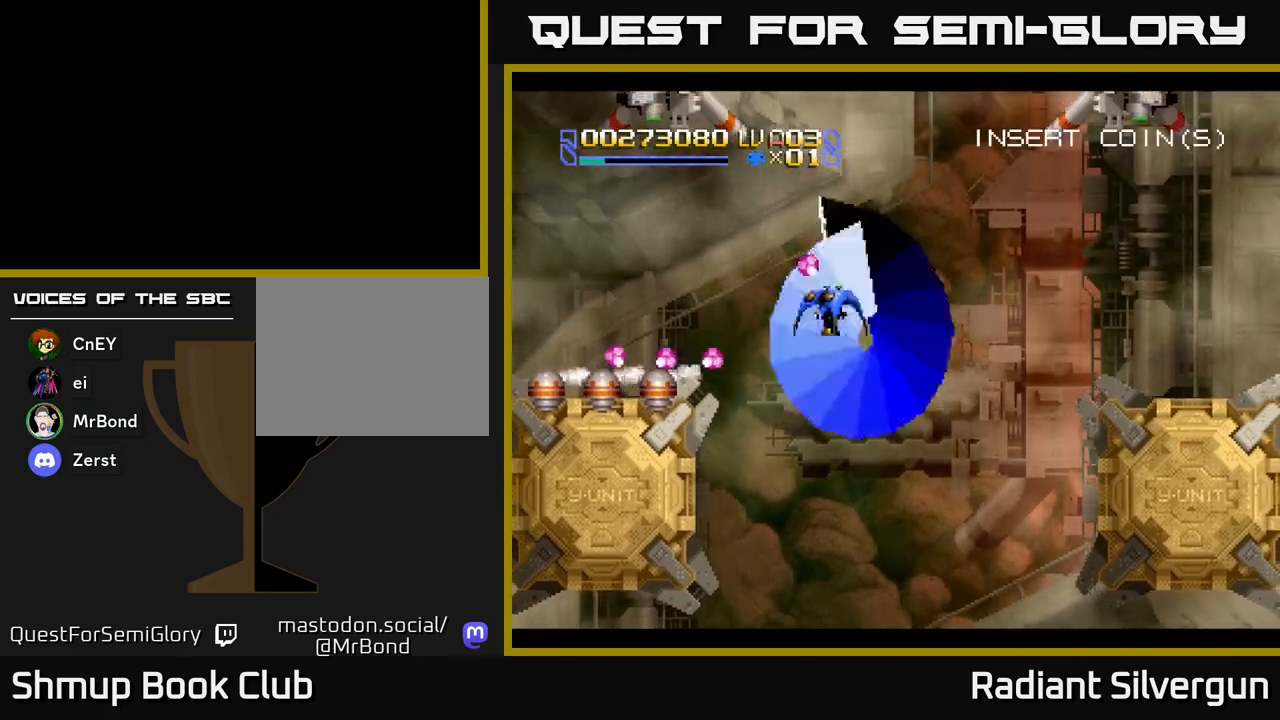
{"dt_ms": 500, "buttons": ["R2", "DPAD_DOWN"], "left_stick": "center", "events": [[17, "DPAD_UP", "up"], [50, "R2", "up"], [133, "R2", "down"], [333, "DPAD_UP", "down"], [433, "DPAD_UP", "up"], [483, "DPAD_DOWN", "down"], [500, "DPAD_LEFT", "up"]]}